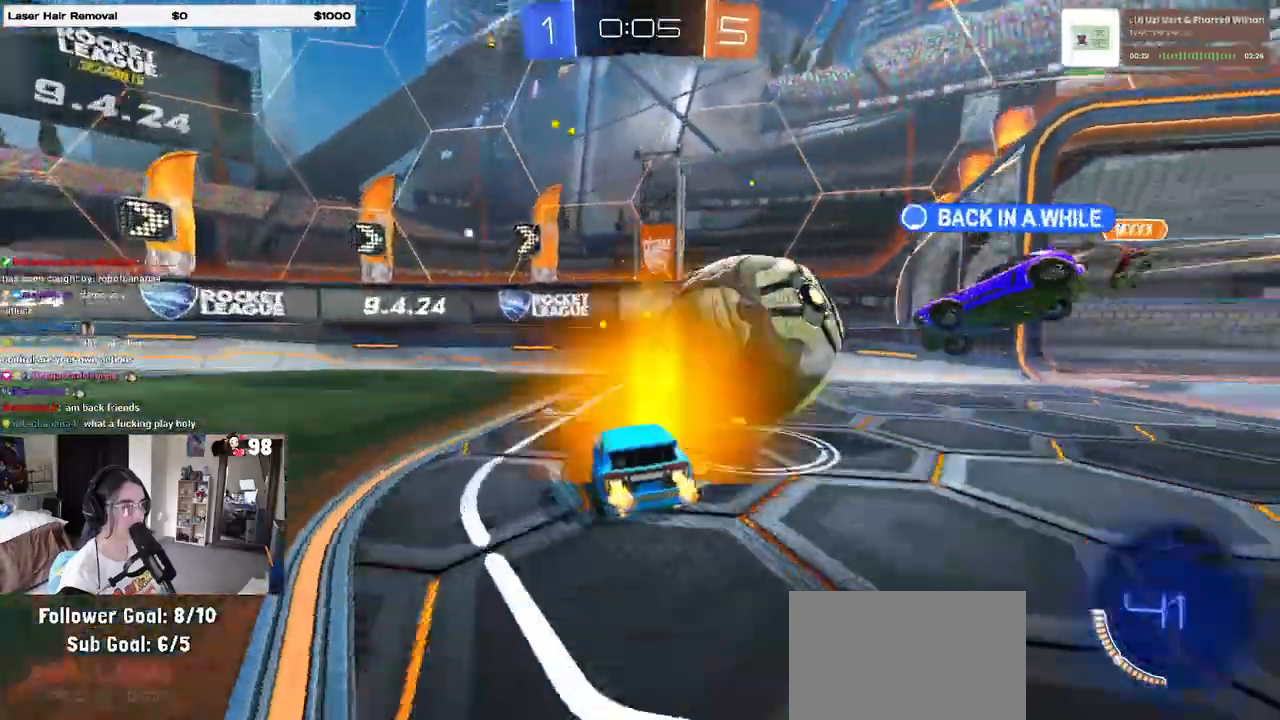
Gameplay with a controller (PlayStation layout); each line is a JSON object with the inputs held at the frame after it (dt_ms = milliseconds from this image to that frame). "events" lists button and stick changes between this image and that frame as [ms after this image, input, new state], when the widget could be followed in between. Not read: R2.
{"dt_ms": 500, "buttons": ["SQUARE"], "left_stick": "left", "right_stick": "center", "events": [[83, "TRIANGLE", "up"], [233, "left_stick", "left"], [417, "SQUARE", "down"]]}
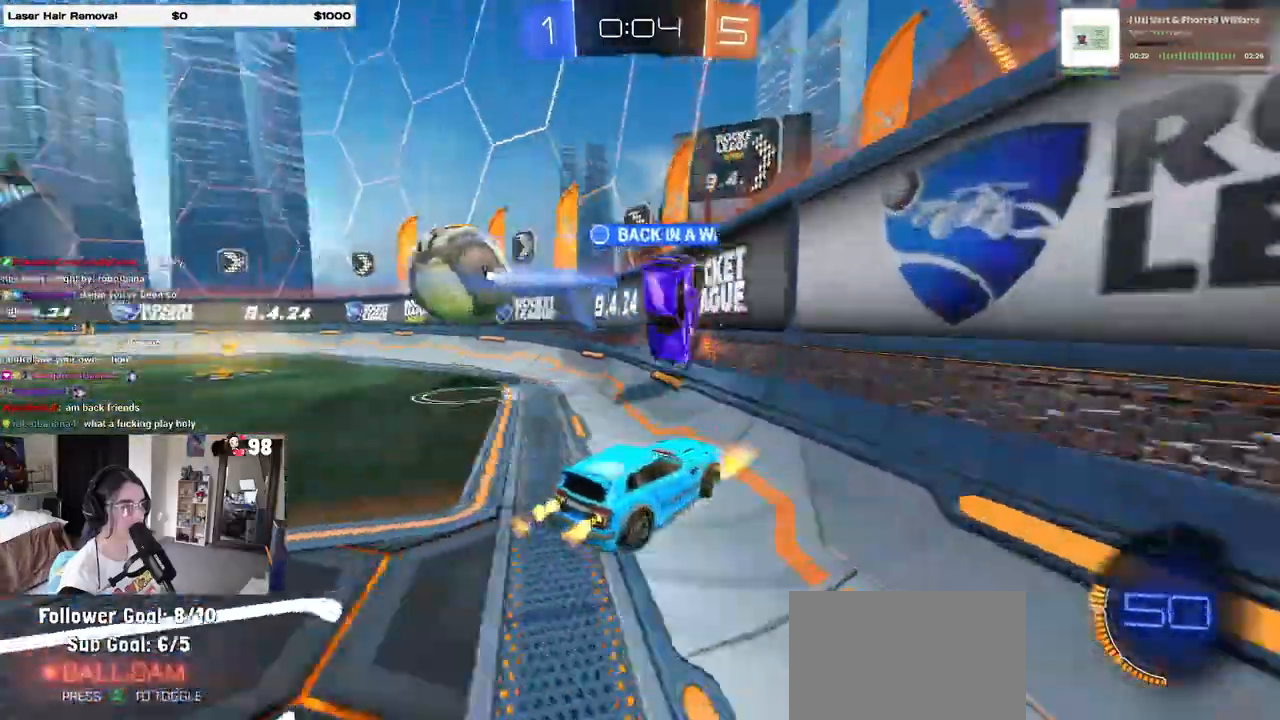
{"dt_ms": 1000, "buttons": ["R1"], "left_stick": "left", "right_stick": "center"}
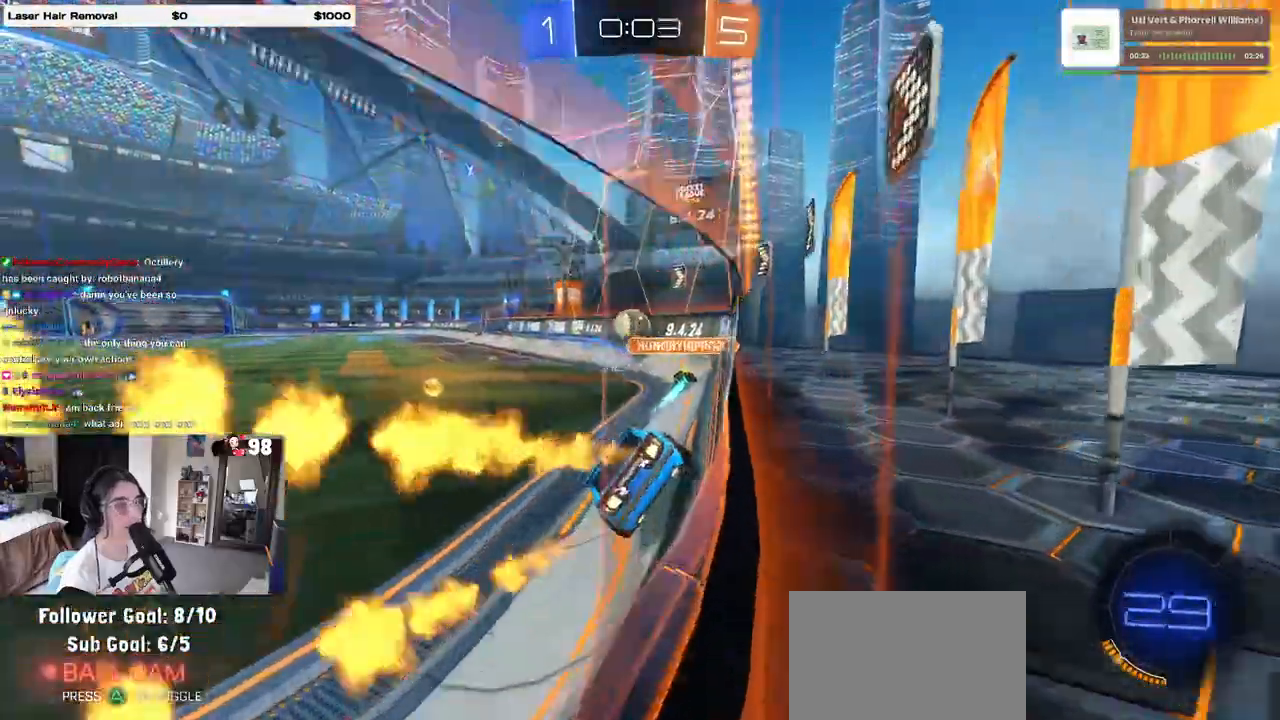
{"dt_ms": 500, "buttons": ["R1"], "left_stick": "right", "right_stick": "center", "events": [[367, "left_stick", "center"], [417, "left_stick", "right"]]}
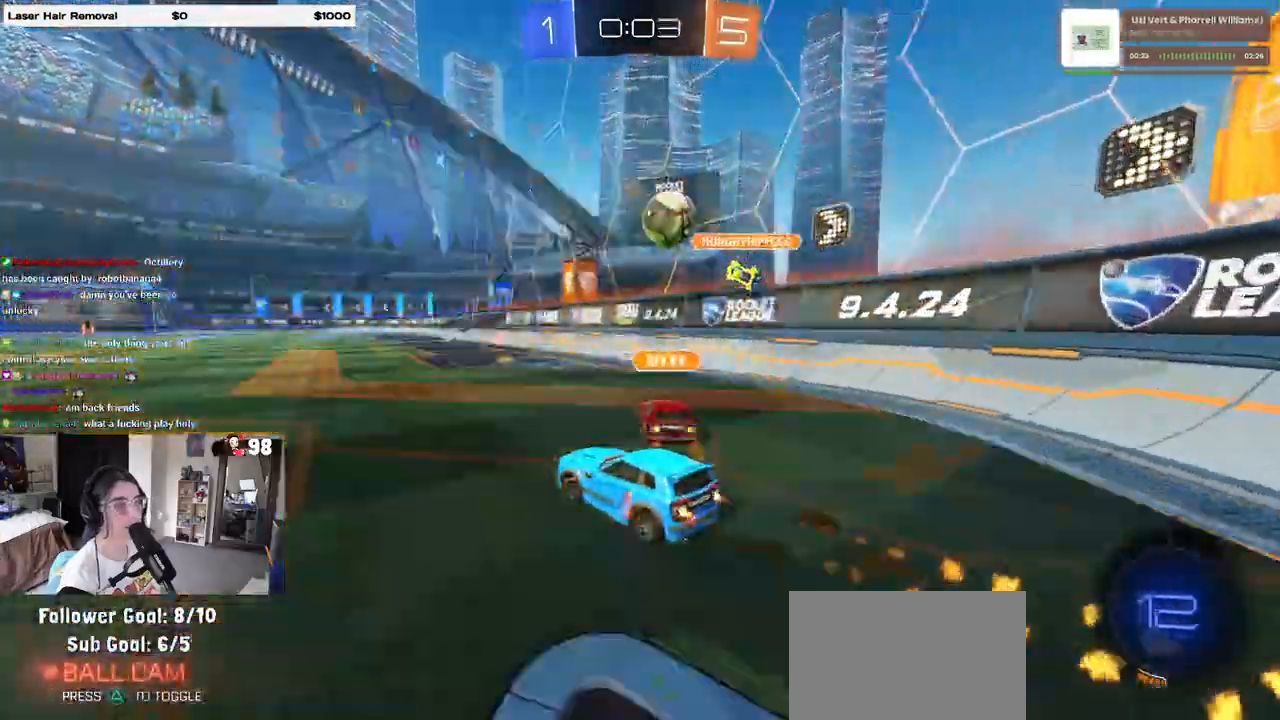
{"dt_ms": 500, "buttons": [], "left_stick": "center", "right_stick": "center", "events": [[83, "left_stick", "center"], [167, "R1", "up"]]}
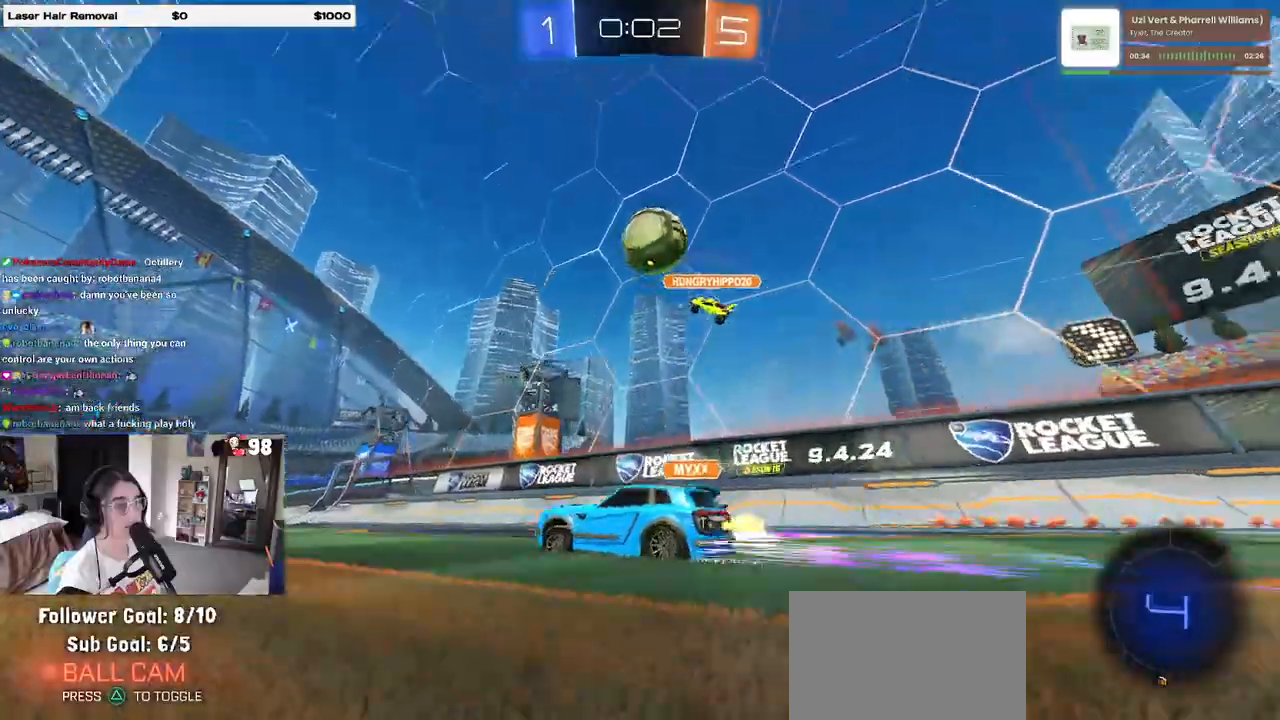
{"dt_ms": 500, "buttons": [], "left_stick": "center", "right_stick": "center", "events": [[150, "TRIANGLE", "down"], [233, "left_stick", "right"], [250, "TRIANGLE", "up"], [350, "left_stick", "center"]]}
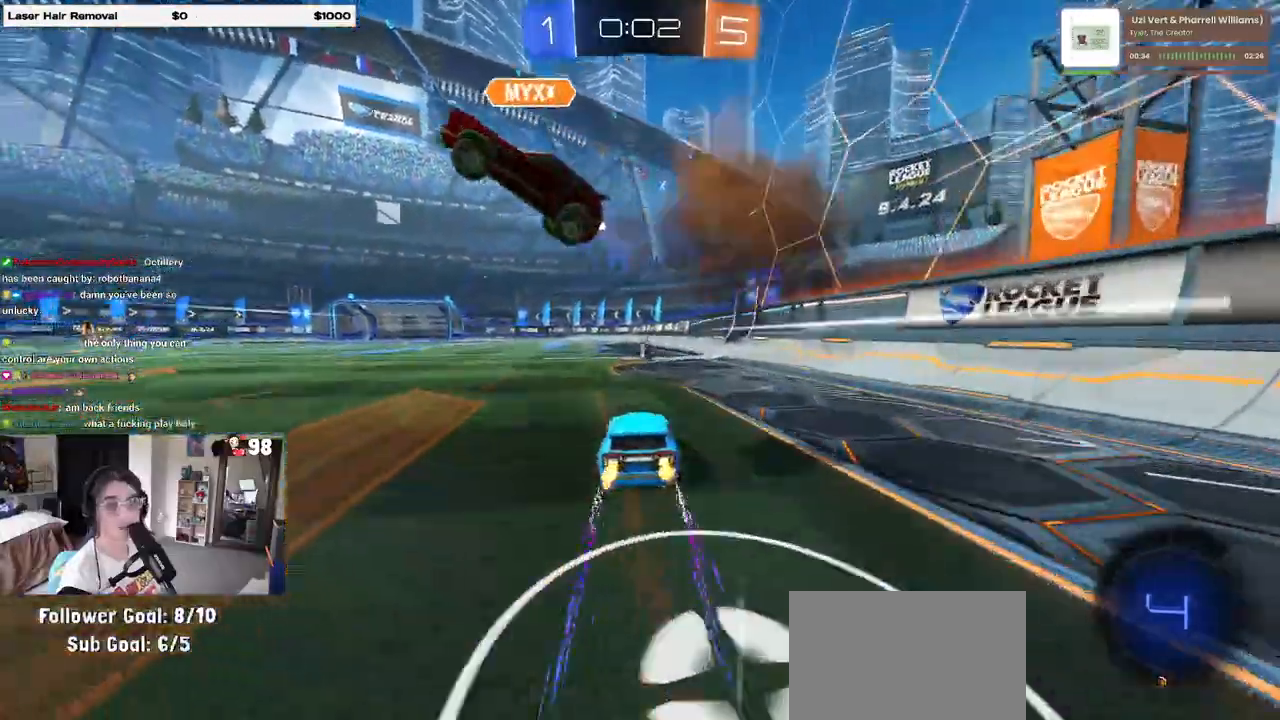
{"dt_ms": 500, "buttons": [], "left_stick": "left", "right_stick": "center", "events": [[400, "left_stick", "left"]]}
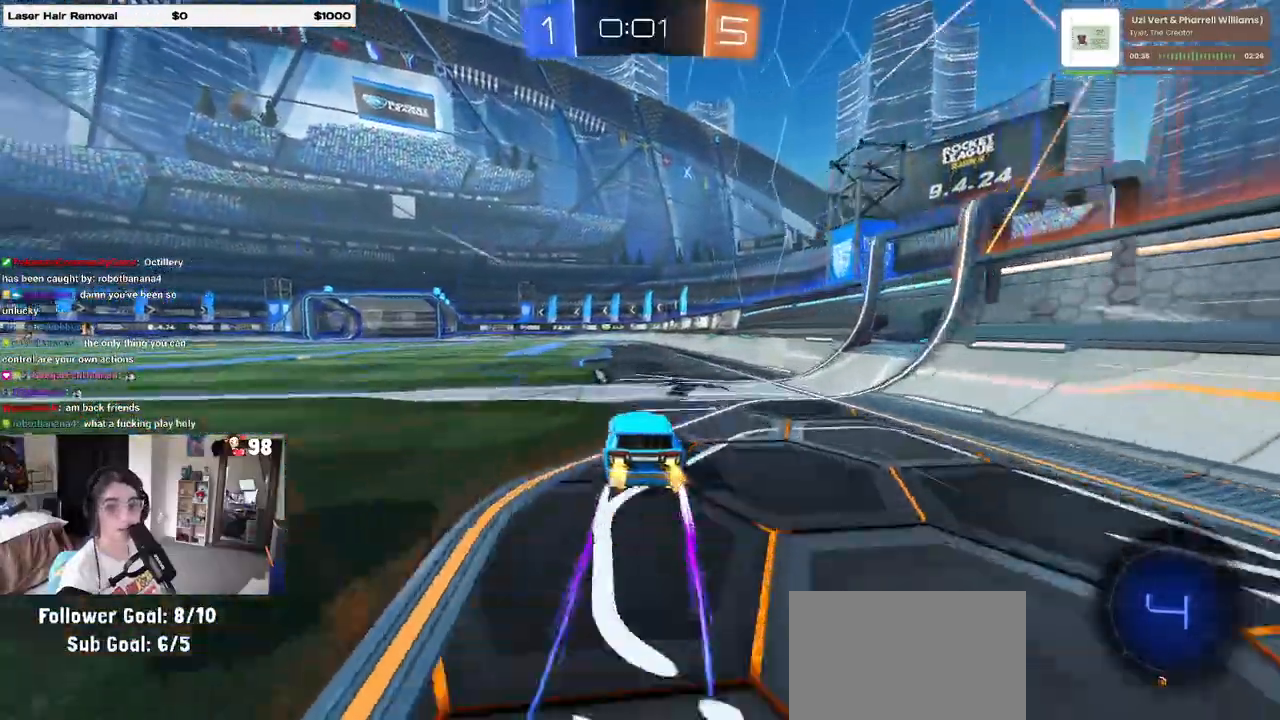
{"dt_ms": 500, "buttons": [], "left_stick": "center", "right_stick": "center", "events": [[33, "left_stick", "center"], [100, "TRIANGLE", "down"], [233, "TRIANGLE", "up"]]}
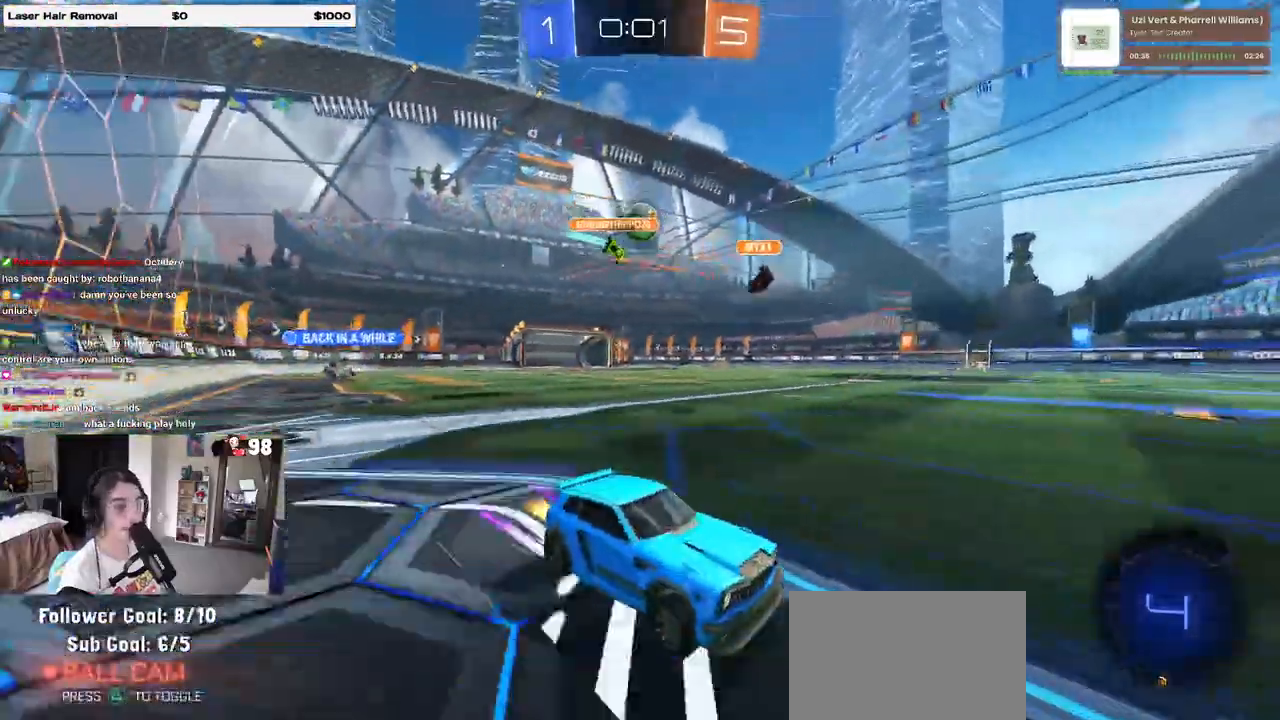
{"dt_ms": 500, "buttons": [], "left_stick": "right", "right_stick": "center", "events": [[400, "left_stick", "right"]]}
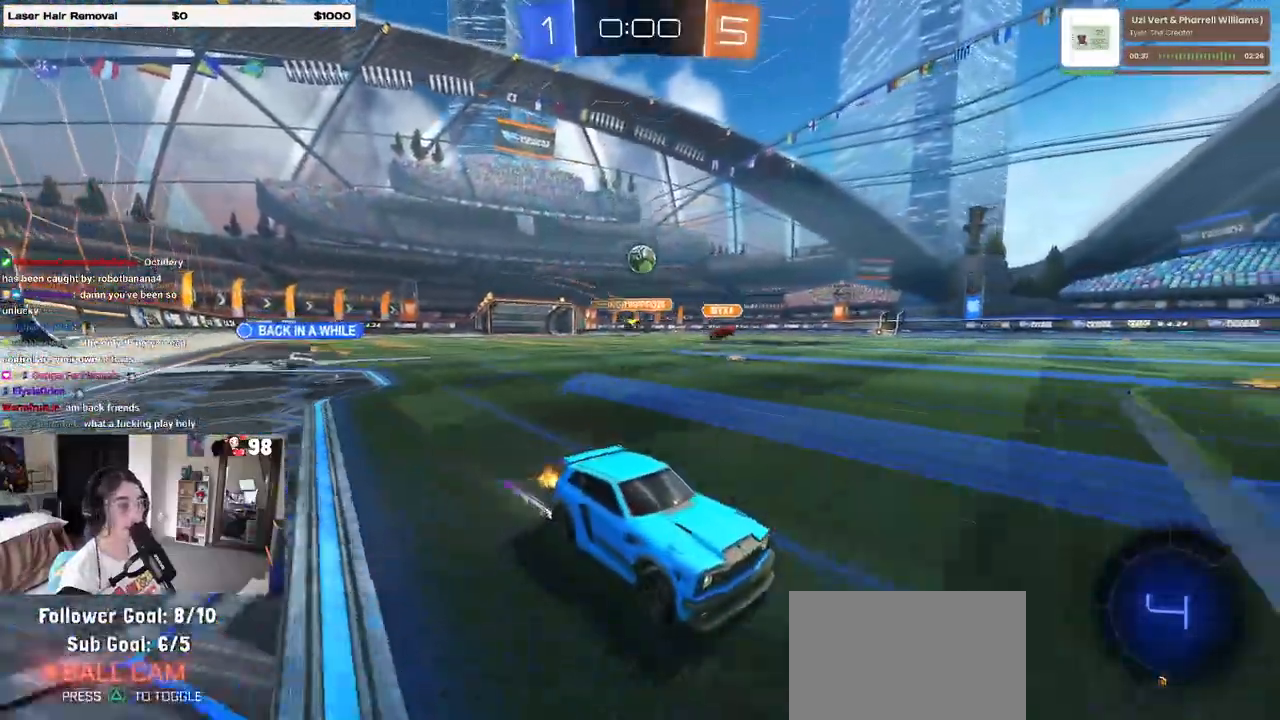
{"dt_ms": 500, "buttons": [], "left_stick": "left", "right_stick": "center", "events": [[33, "left_stick", "center"], [400, "left_stick", "left"]]}
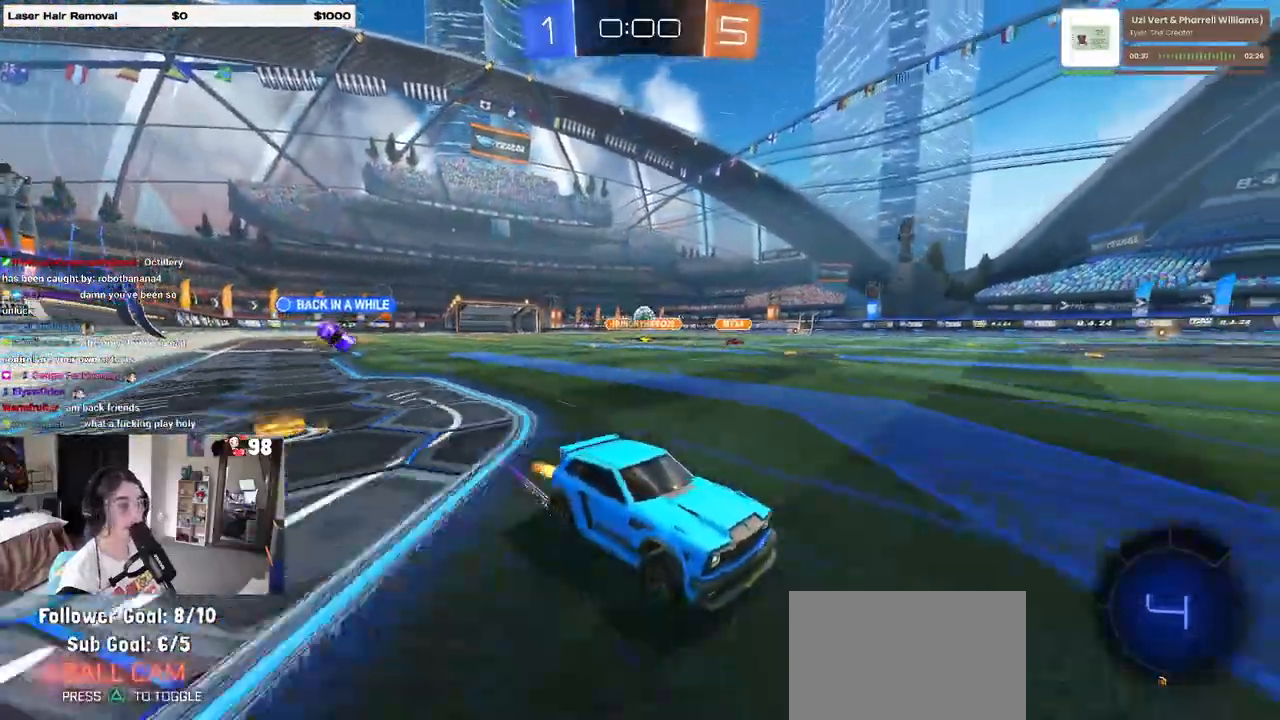
{"dt_ms": 500, "buttons": [], "left_stick": "center", "right_stick": "center", "events": [[167, "left_stick", "center"]]}
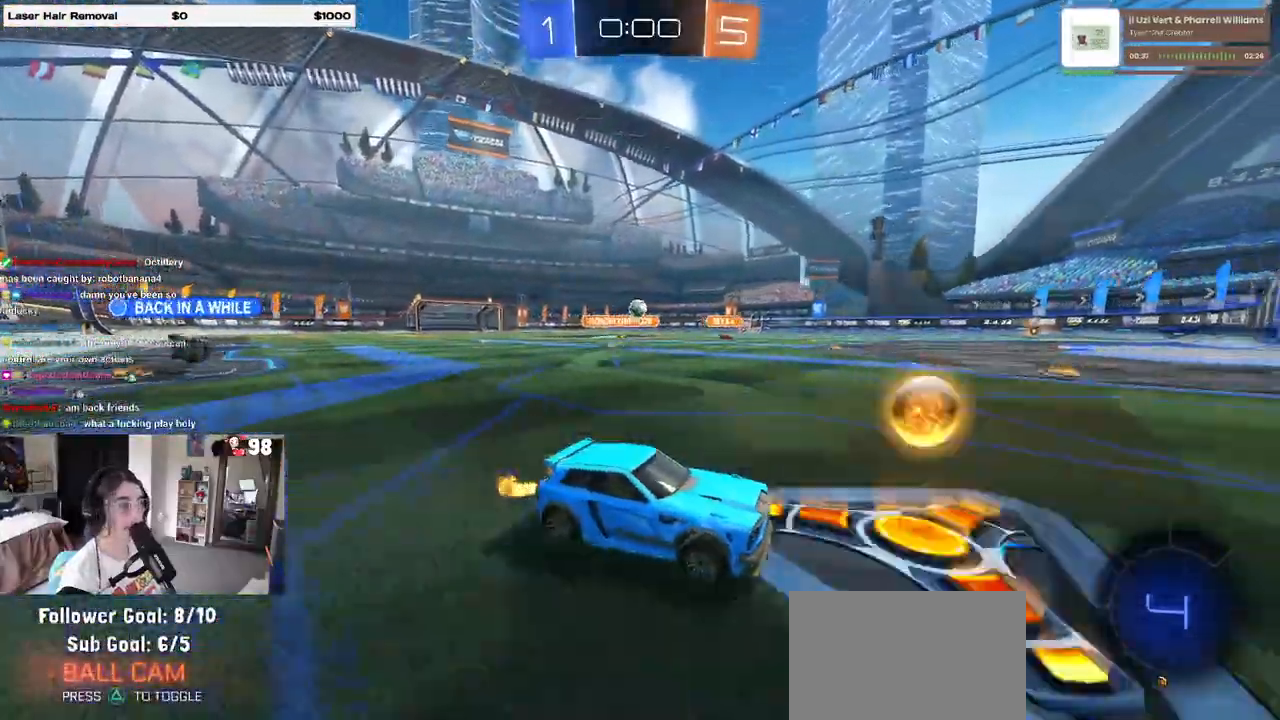
{"dt_ms": 500, "buttons": [], "left_stick": "left", "right_stick": "center", "events": [[67, "left_stick", "left"], [383, "SQUARE", "down"], [450, "SQUARE", "up"]]}
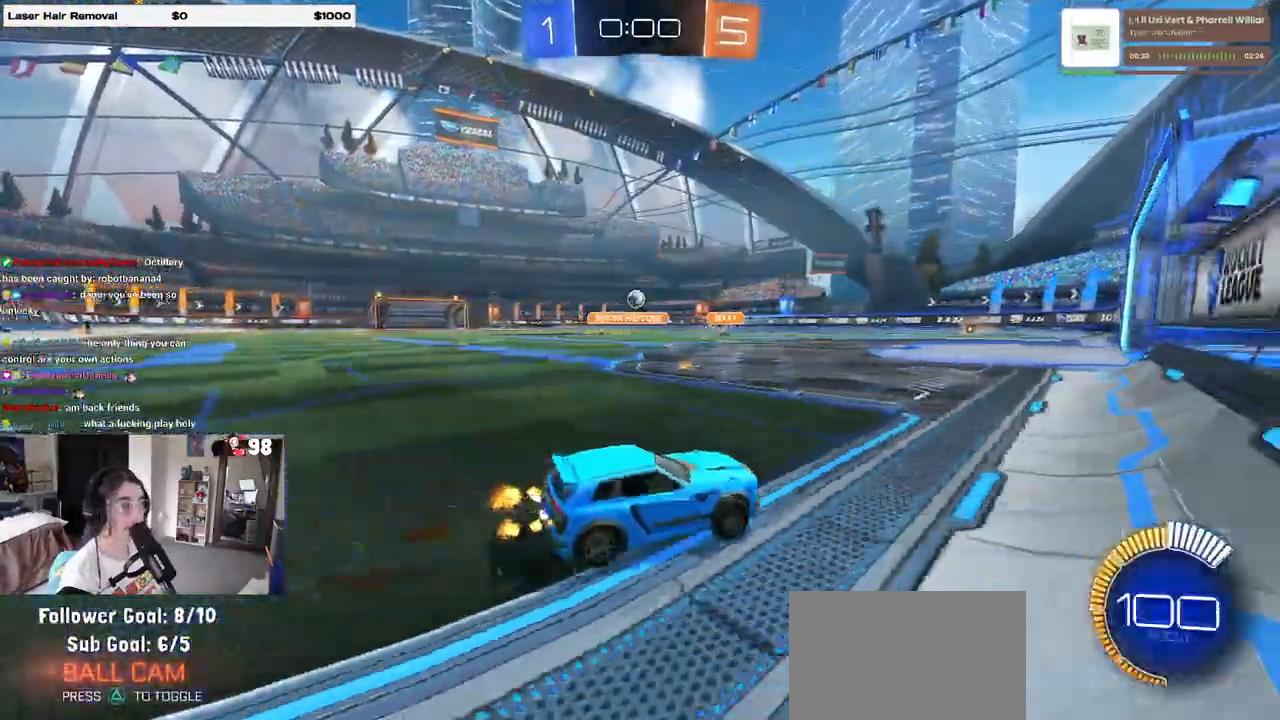
{"dt_ms": 500, "buttons": [], "left_stick": "right", "right_stick": "center", "events": [[250, "left_stick", "center"], [500, "left_stick", "right"]]}
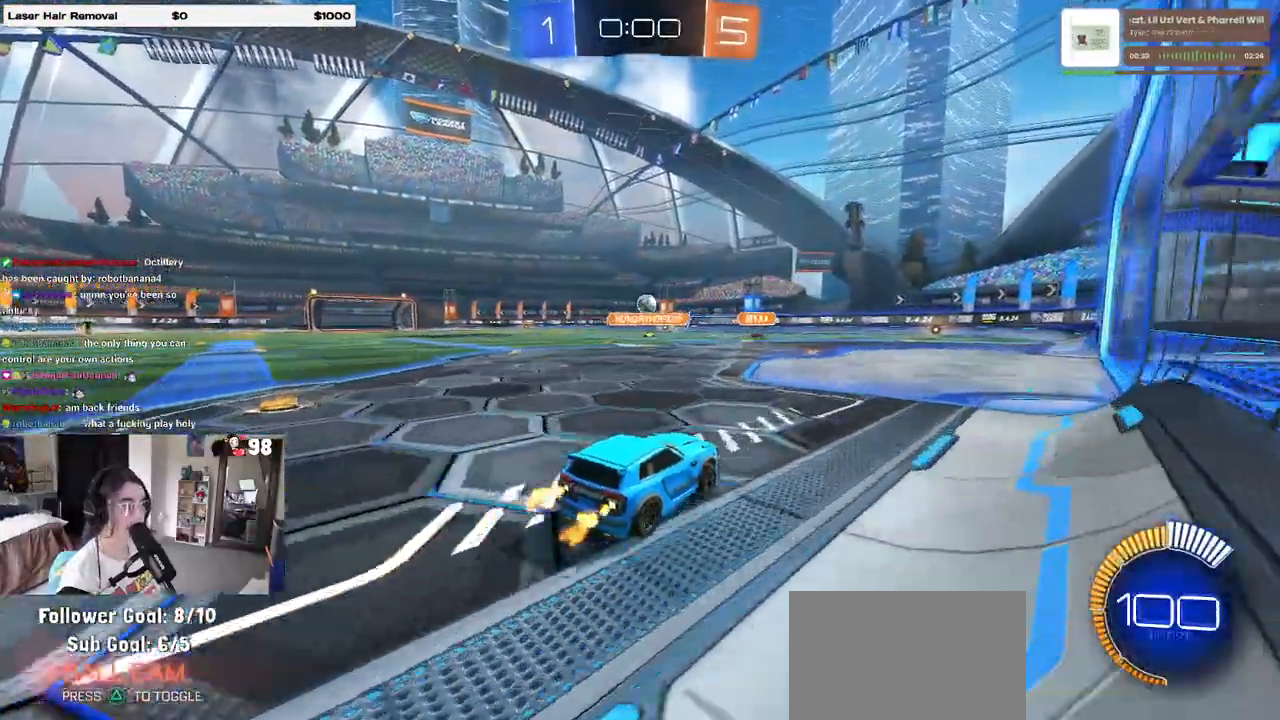
{"dt_ms": 500, "buttons": [], "left_stick": "center", "right_stick": "center", "events": [[283, "left_stick", "center"]]}
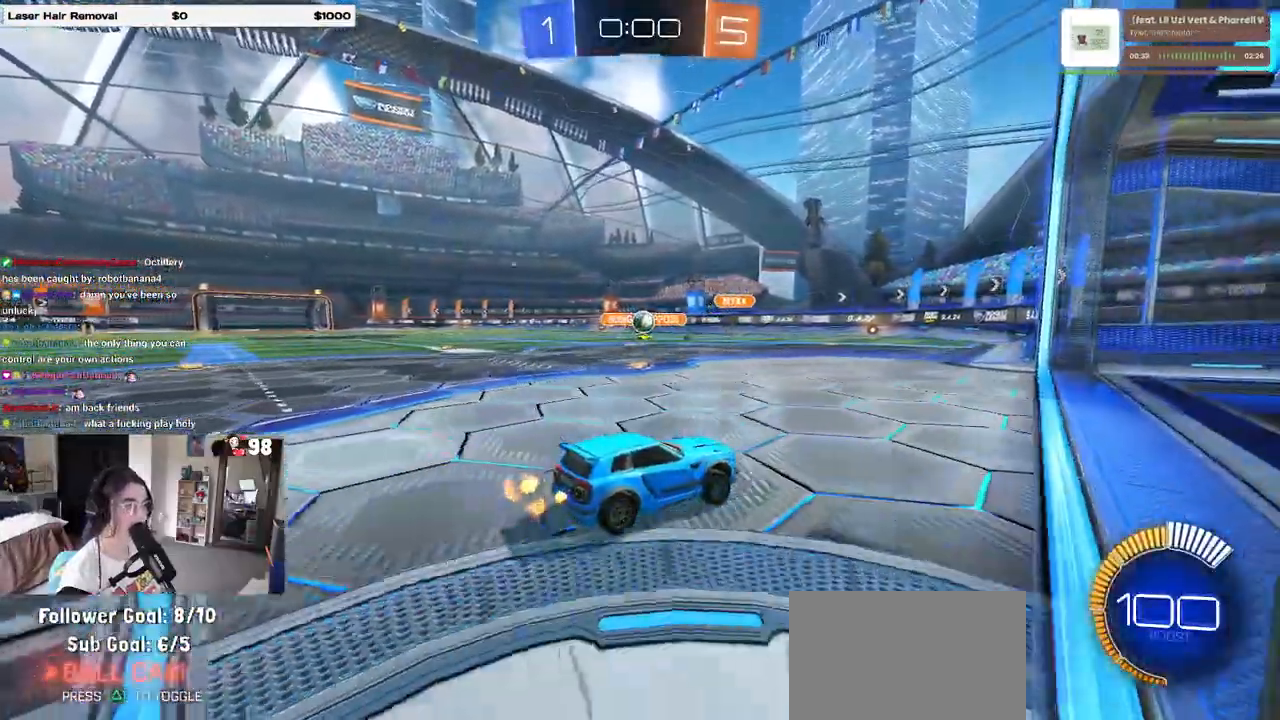
{"dt_ms": 500, "buttons": [], "left_stick": "center", "right_stick": "center", "events": [[17, "left_stick", "left"], [200, "left_stick", "center"]]}
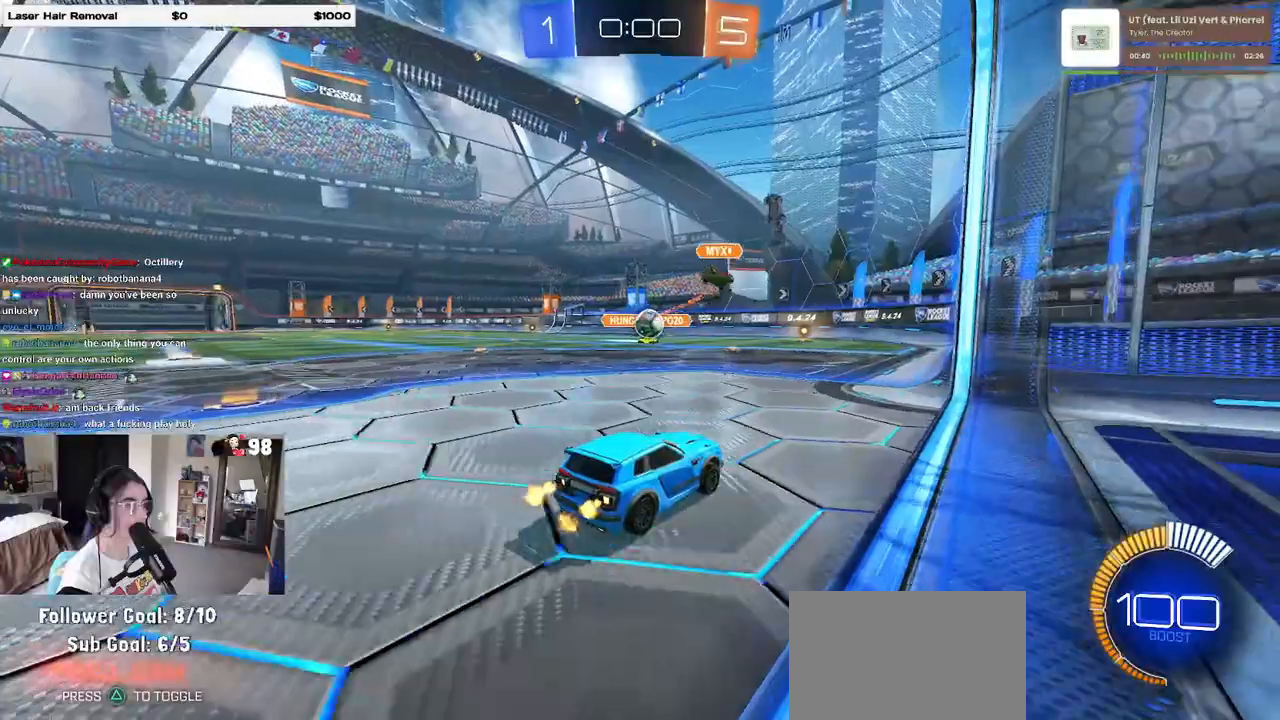
{"dt_ms": 500, "buttons": [], "left_stick": "center", "right_stick": "center", "events": [[100, "L2", "down"], [267, "L2", "up"]]}
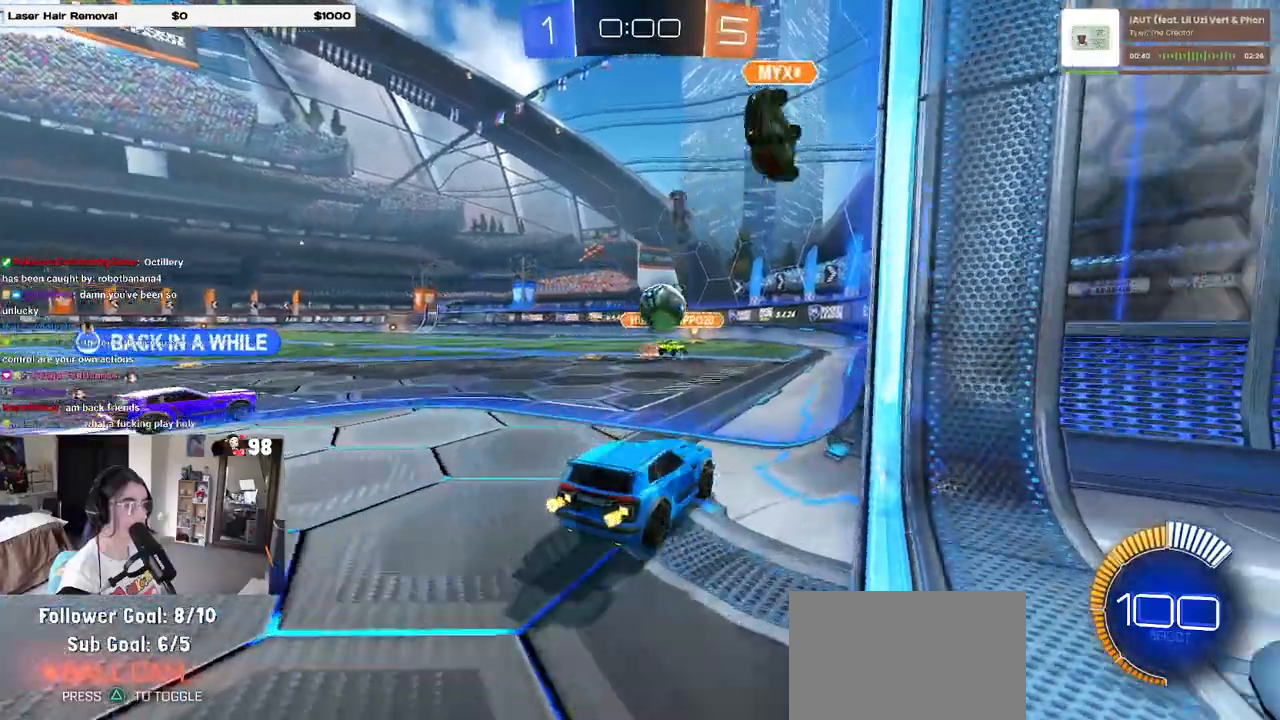
{"dt_ms": 500, "buttons": [], "left_stick": "left", "right_stick": "center", "events": [[117, "L2", "down"], [167, "left_stick", "left"], [250, "L2", "up"]]}
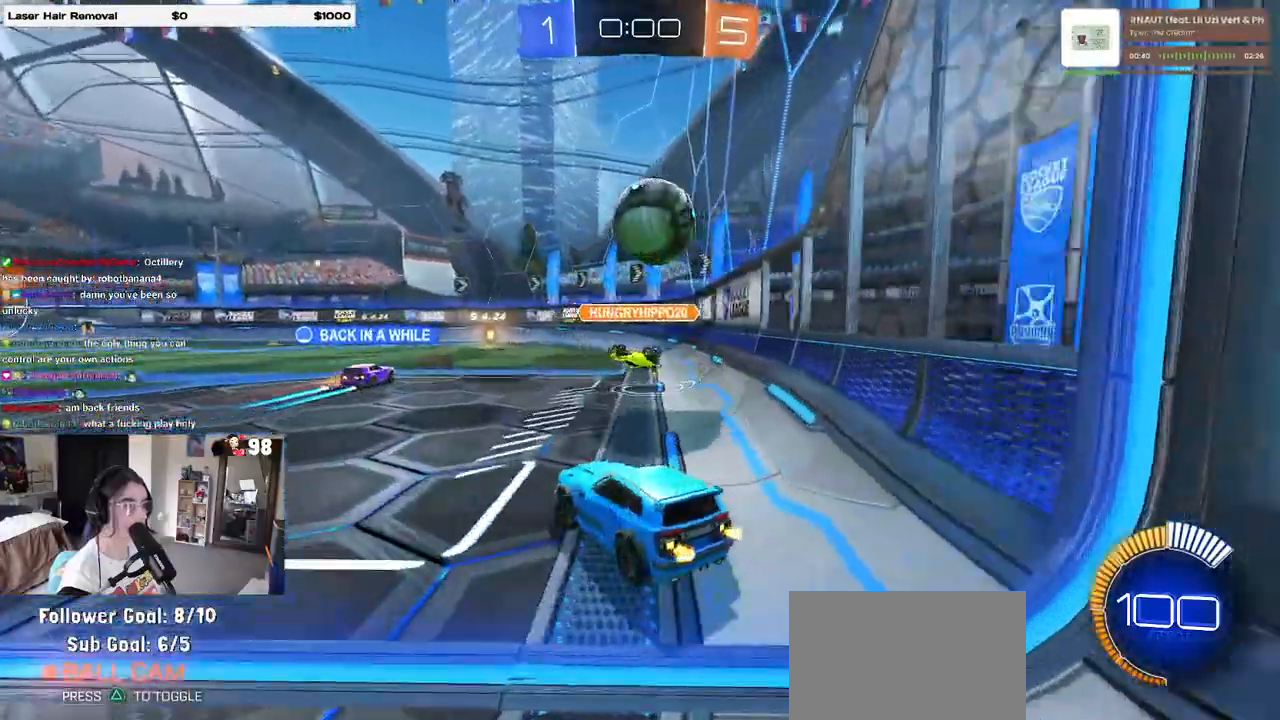
{"dt_ms": 500, "buttons": [], "left_stick": "center", "right_stick": "center", "events": [[117, "left_stick", "center"]]}
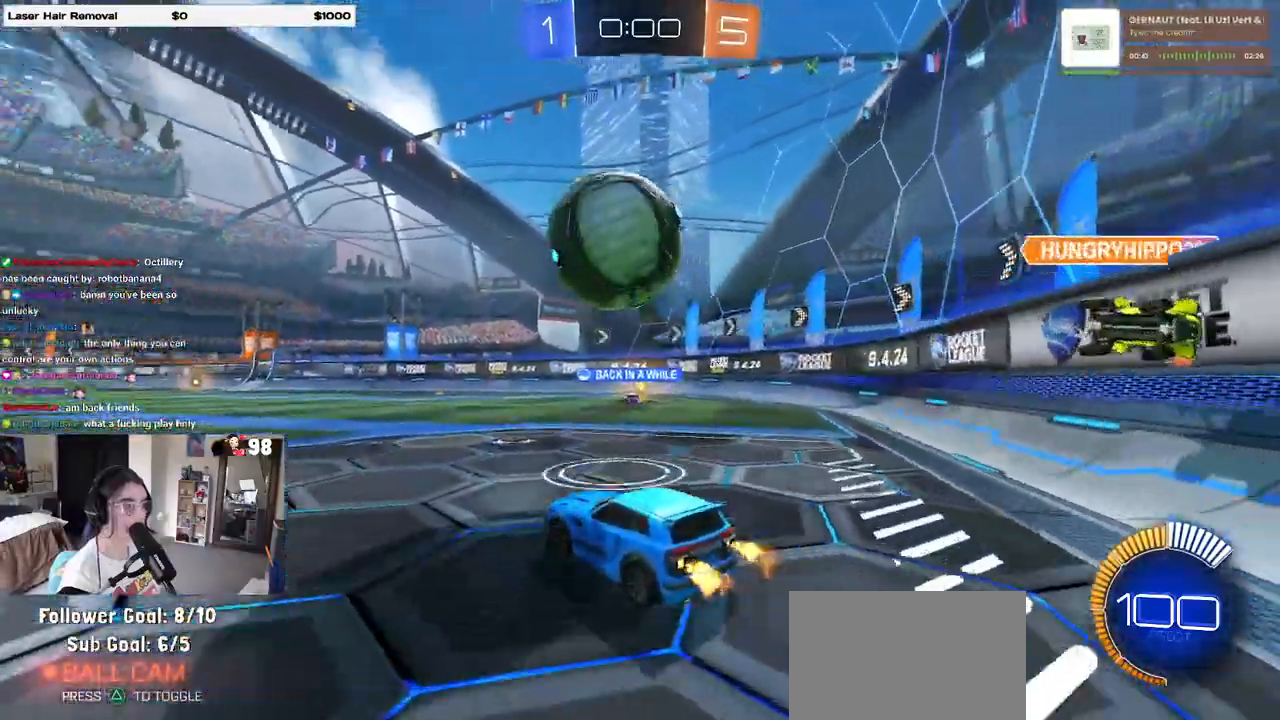
{"dt_ms": 500, "buttons": ["R1"], "left_stick": "center", "right_stick": "center", "events": [[50, "left_stick", "left"], [67, "TRIANGLE", "down"], [83, "R1", "down"], [167, "TRIANGLE", "up"], [183, "R1", "up"], [233, "left_stick", "center"], [317, "left_stick", "left"], [350, "R1", "down"], [483, "left_stick", "center"]]}
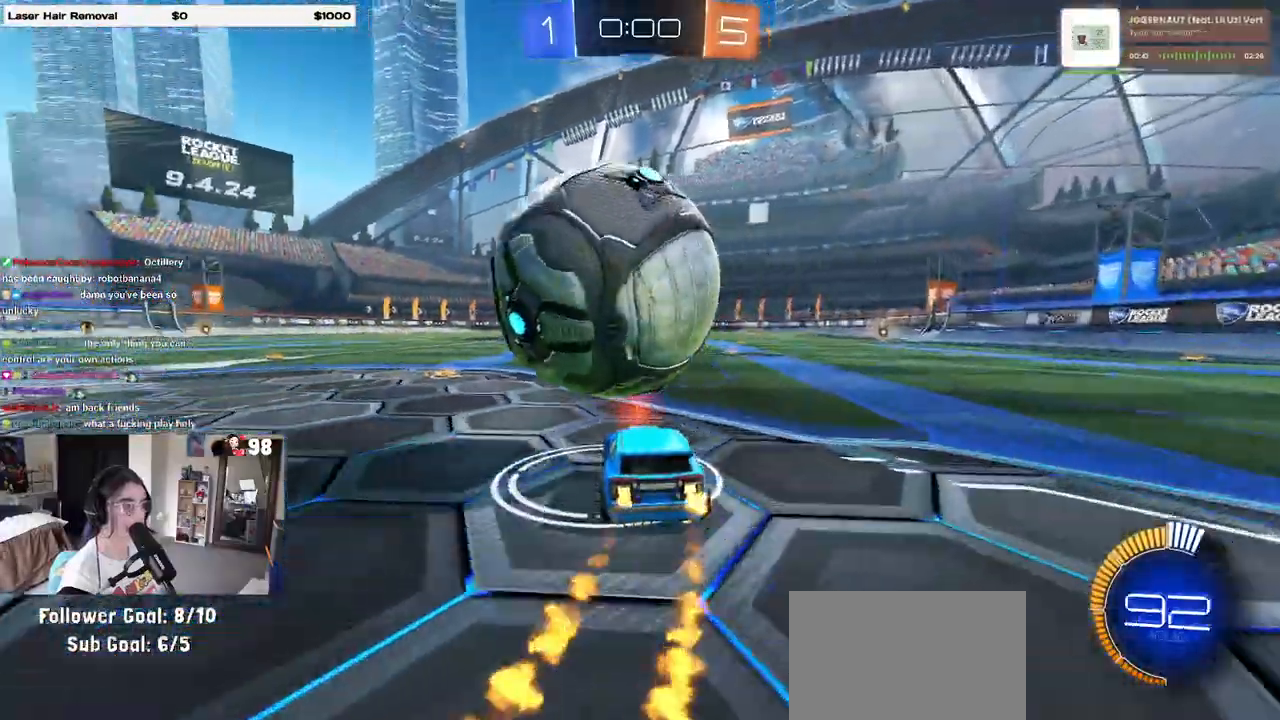
{"dt_ms": 500, "buttons": [], "left_stick": "right", "right_stick": "center", "events": [[100, "R1", "up"], [217, "left_stick", "left"], [383, "left_stick", "right"]]}
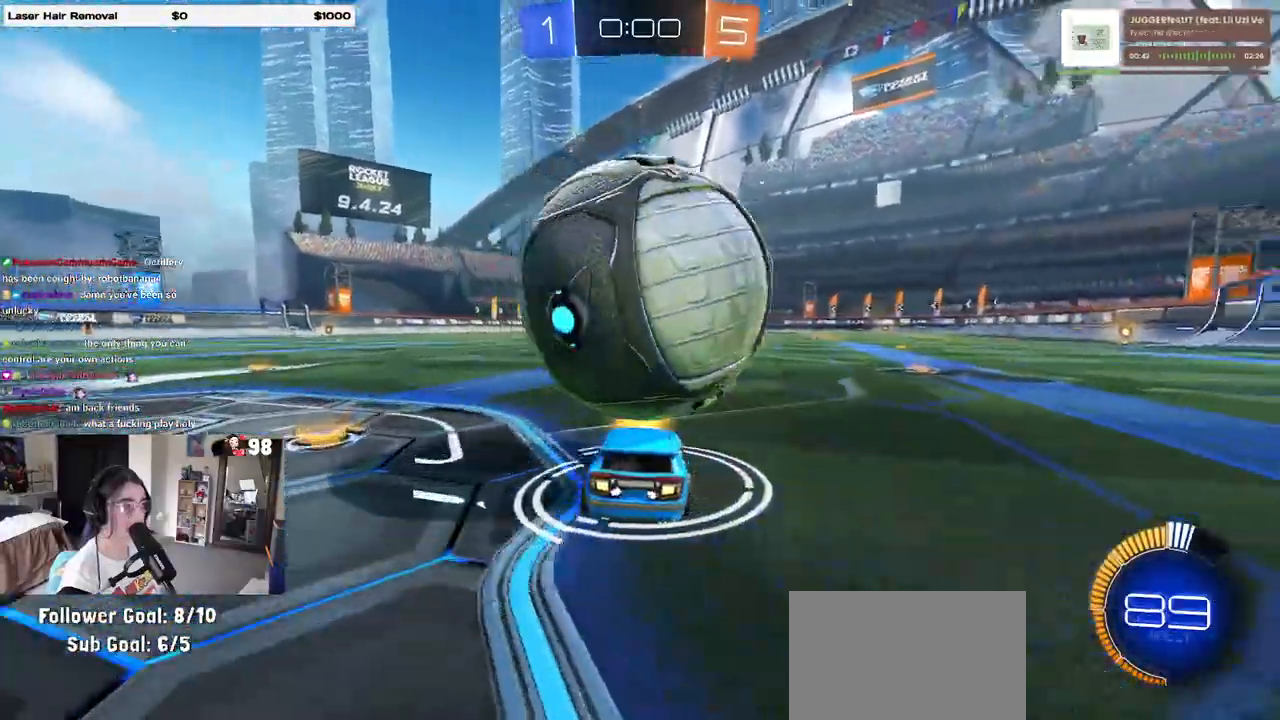
{"dt_ms": 500, "buttons": ["CROSS"], "left_stick": "left", "right_stick": "center", "events": [[83, "left_stick", "center"], [250, "left_stick", "left"], [350, "left_stick", "center"], [467, "left_stick", "left"], [500, "CROSS", "down"]]}
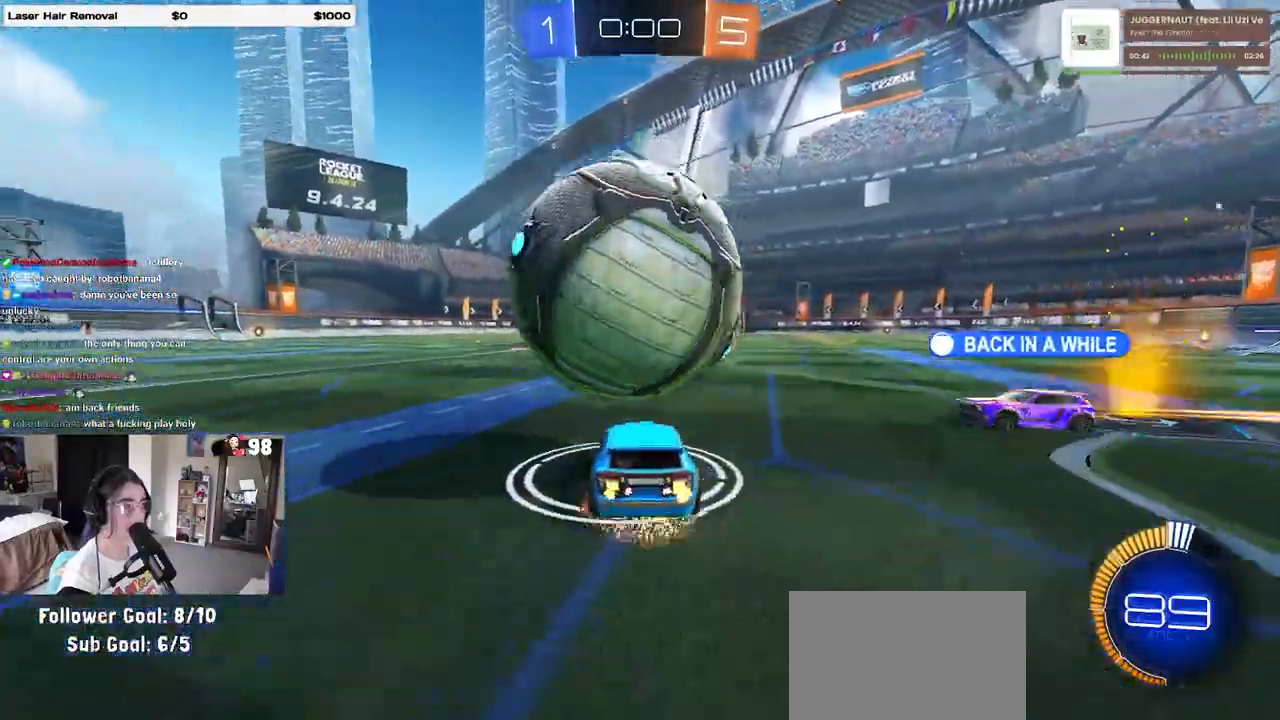
{"dt_ms": 500, "buttons": ["L1"], "left_stick": "right", "right_stick": "center", "events": [[50, "left_stick", "down"], [133, "CROSS", "up"], [167, "CROSS", "down"], [167, "left_stick", "center"], [250, "left_stick", "down-right"], [317, "CROSS", "up"], [367, "left_stick", "right"], [483, "L1", "down"]]}
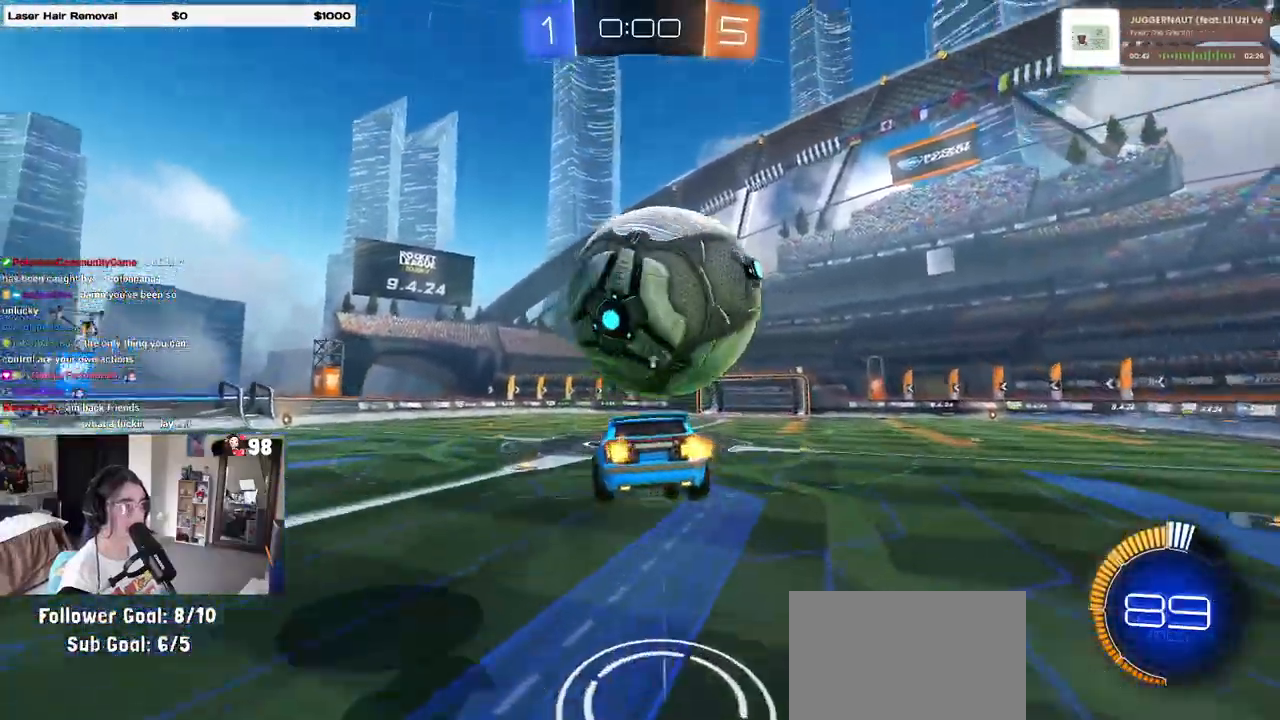
{"dt_ms": 500, "buttons": ["L1"], "left_stick": "left", "right_stick": "center", "events": [[17, "left_stick", "down-right"], [267, "left_stick", "left"]]}
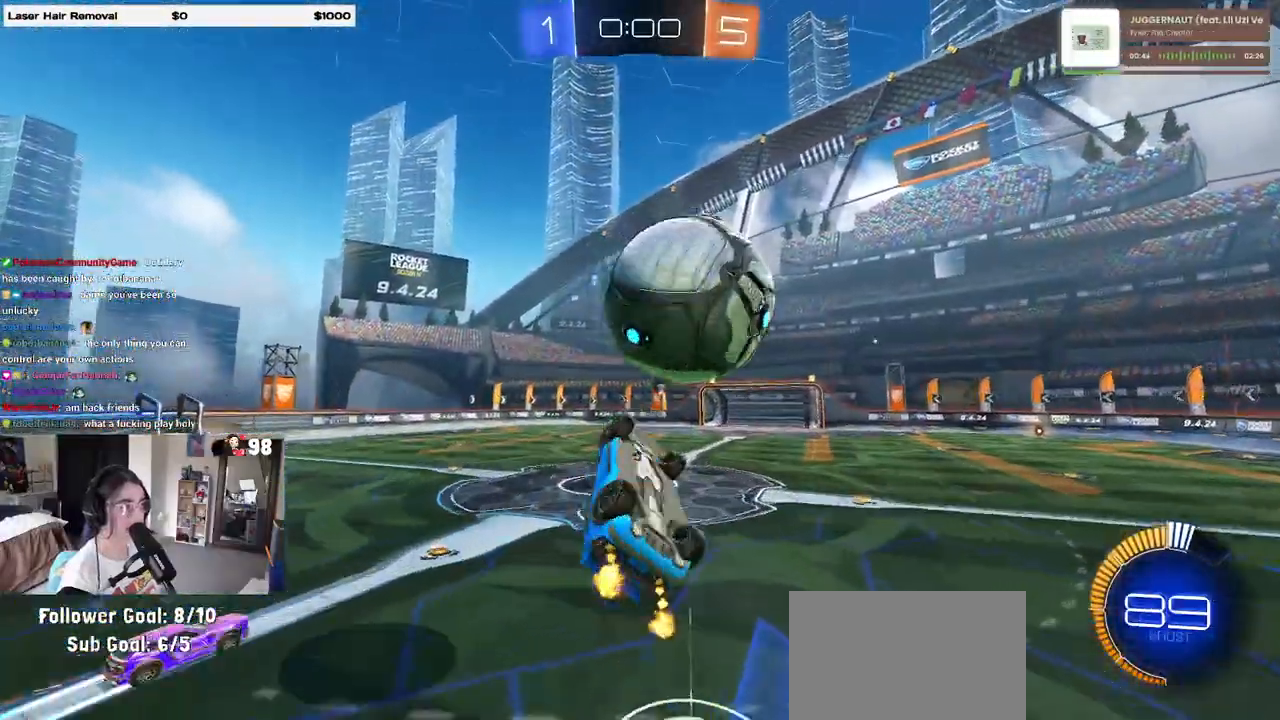
{"dt_ms": 500, "buttons": ["L1", "R1"], "left_stick": "up", "right_stick": "center", "events": [[117, "left_stick", "down-left"], [283, "R1", "down"], [367, "left_stick", "right"], [483, "left_stick", "up"]]}
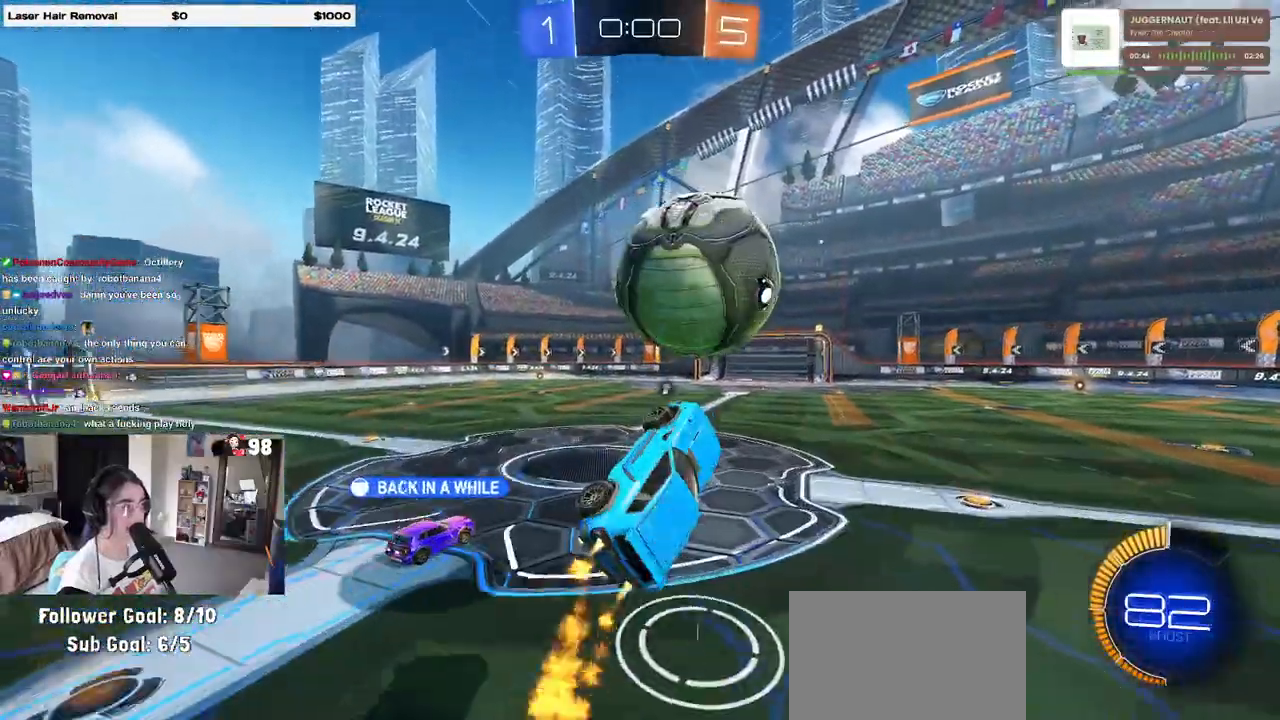
{"dt_ms": 500, "buttons": ["R1"], "left_stick": "center", "right_stick": "center", "events": [[117, "L1", "up"], [233, "left_stick", "center"]]}
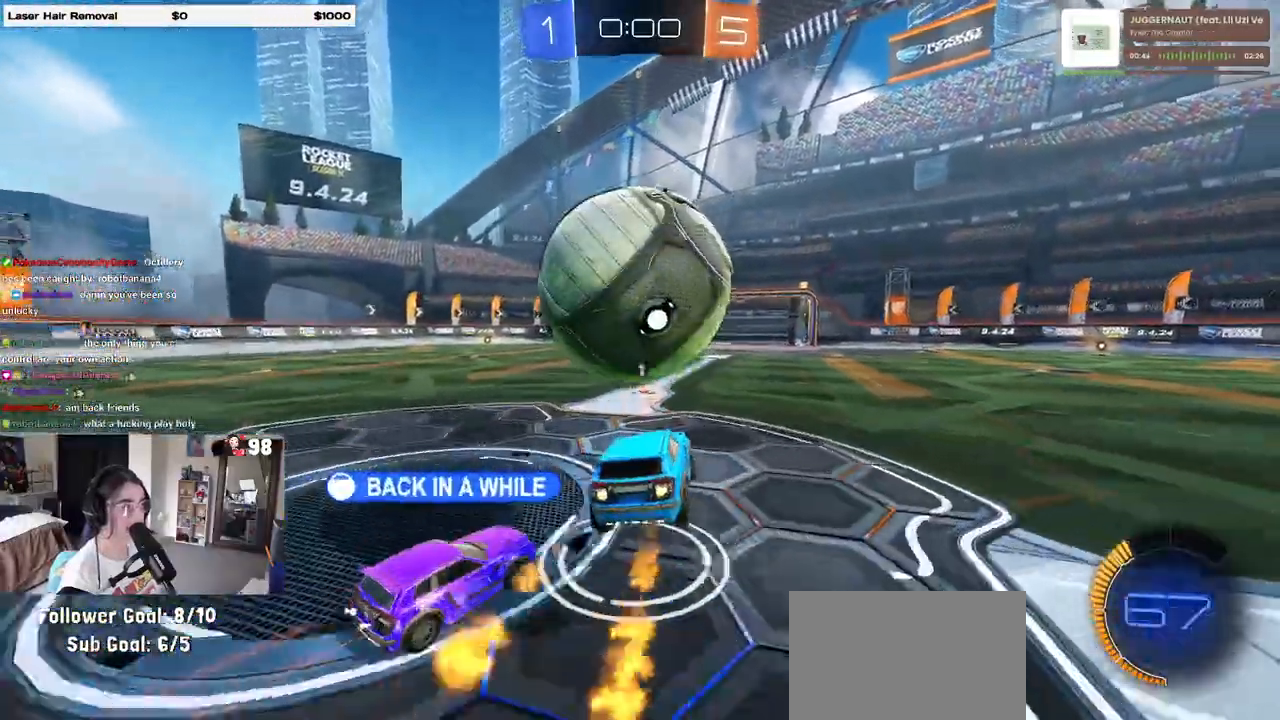
{"dt_ms": 500, "buttons": [], "left_stick": "right", "right_stick": "center", "events": [[17, "left_stick", "down-left"], [200, "R1", "up"], [217, "left_stick", "left"], [417, "left_stick", "right"]]}
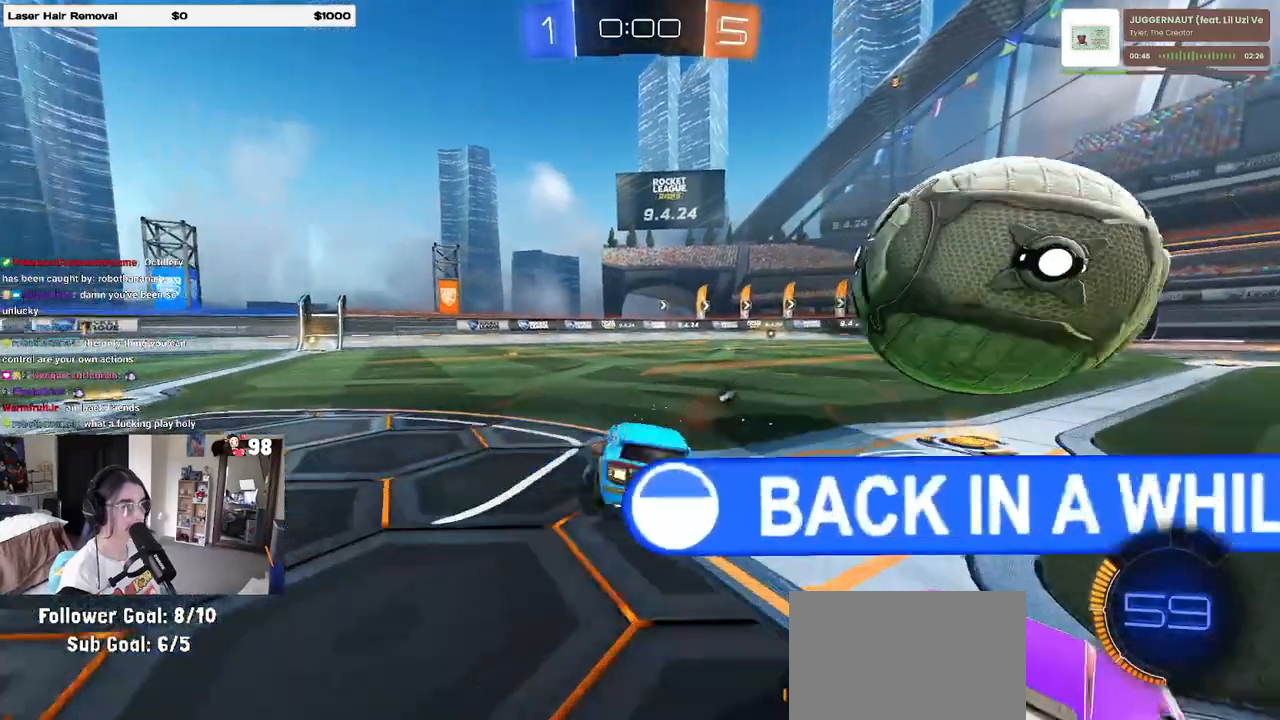
{"dt_ms": 500, "buttons": ["R1"], "left_stick": "right", "right_stick": "center", "events": [[167, "R1", "down"]]}
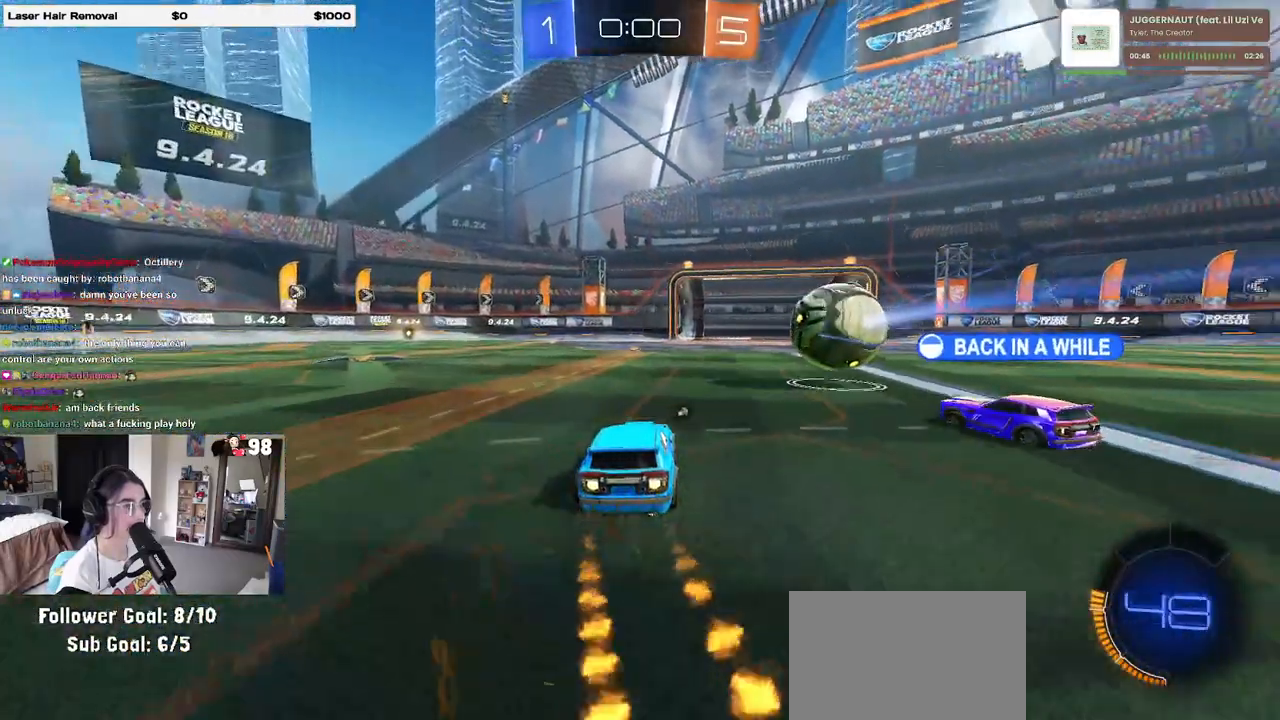
{"dt_ms": 500, "buttons": [], "left_stick": "center", "right_stick": "center", "events": [[150, "left_stick", "center"], [183, "R1", "up"], [350, "TRIANGLE", "down"], [467, "TRIANGLE", "up"]]}
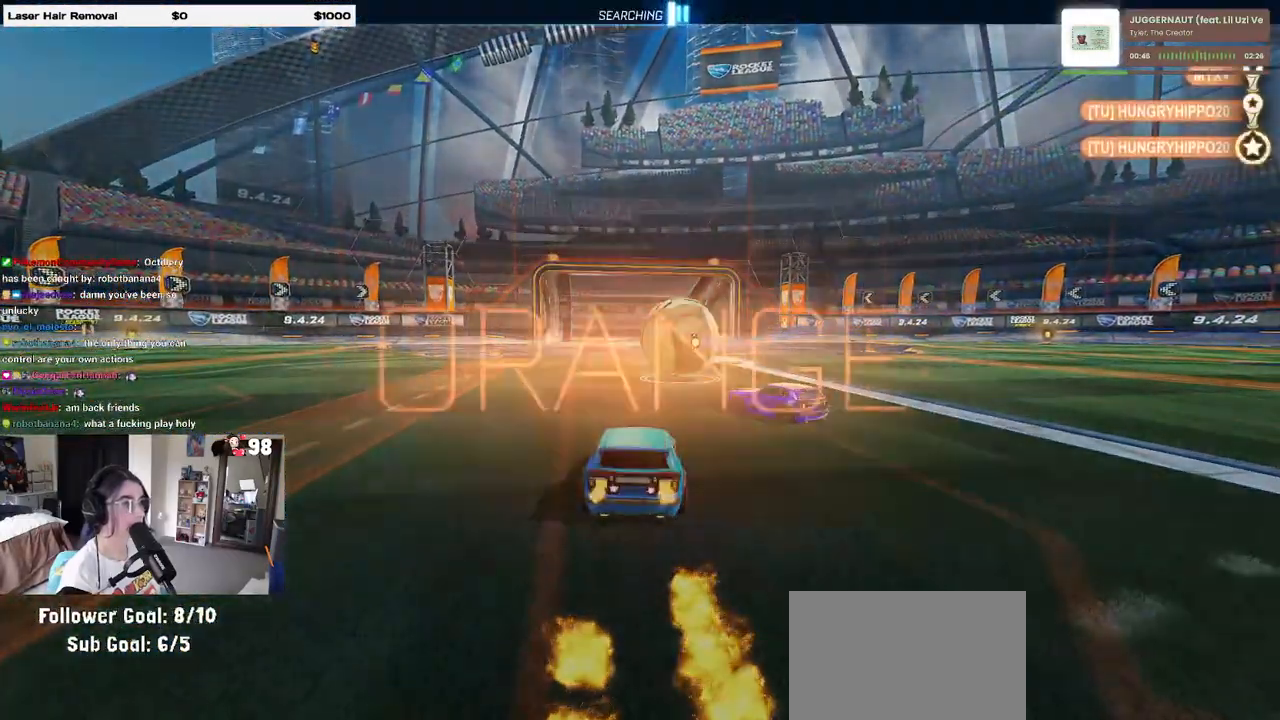
{"dt_ms": 500, "buttons": [], "left_stick": "center", "right_stick": "center", "events": [[417, "TRIANGLE", "down"], [483, "TRIANGLE", "up"]]}